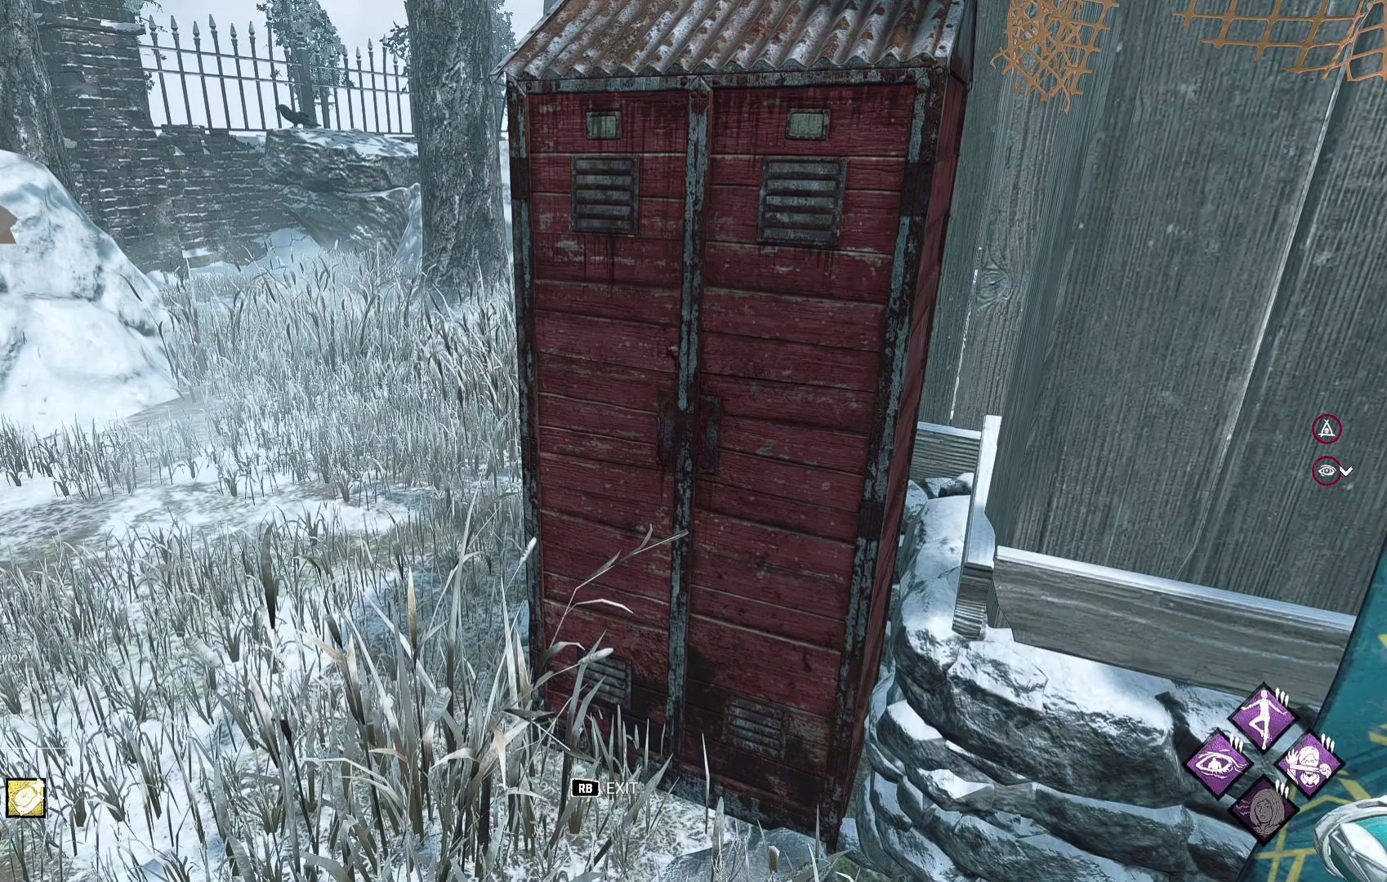
Gameplay with a controller (Xbox layout); each line is a JSON object with the inputs held at the frame after it. "events" lists button and stick changes between this image and that frame as [ms after this image, input, new state], when the widget could be followed in between.
{"buttons": [], "left_stick": "center", "right_stick": "center", "events": [[200, "R1", "down"], [333, "R1", "up"]]}
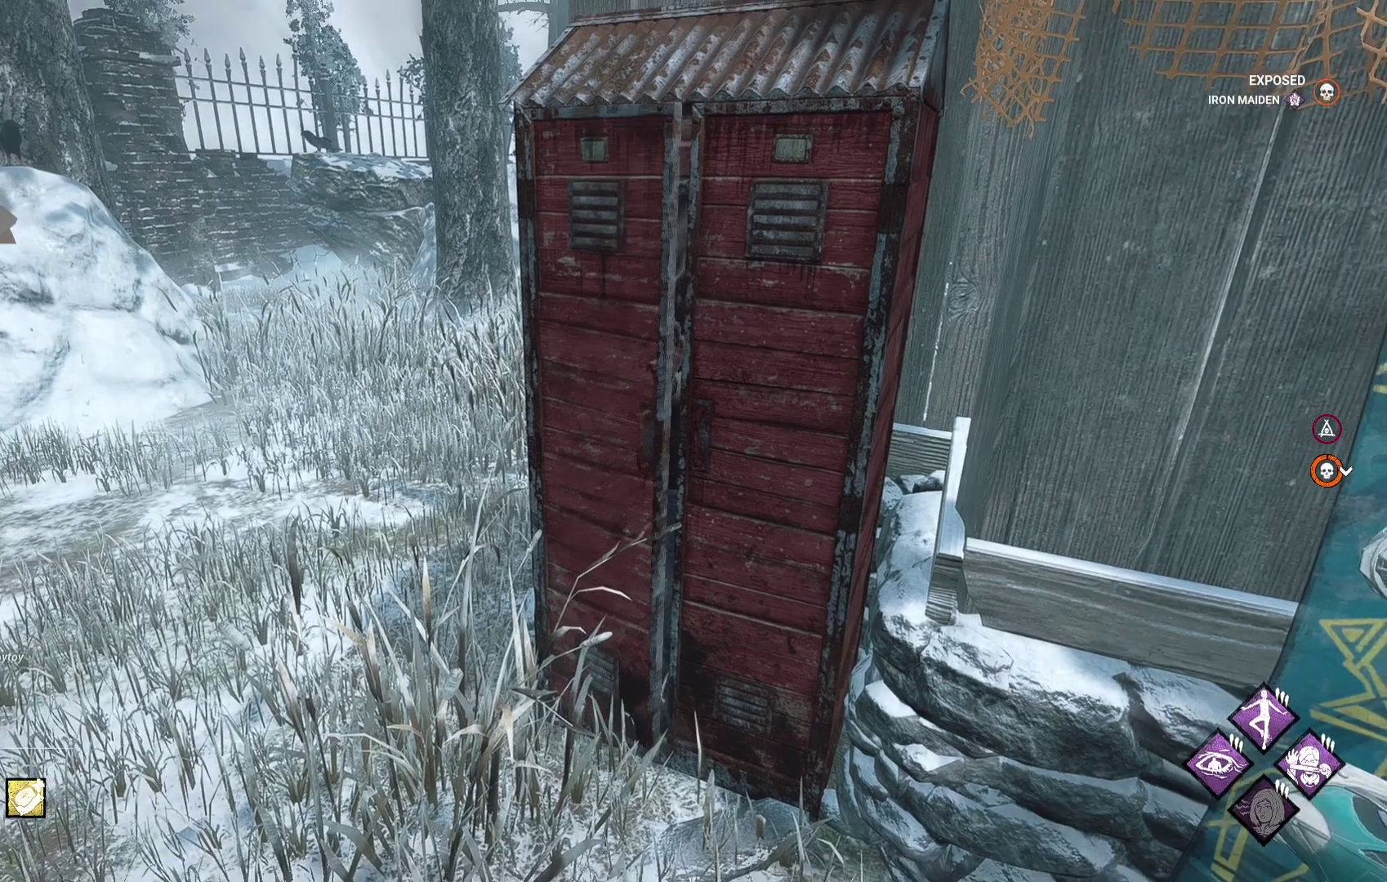
{"buttons": [], "left_stick": "center", "right_stick": "center", "events": []}
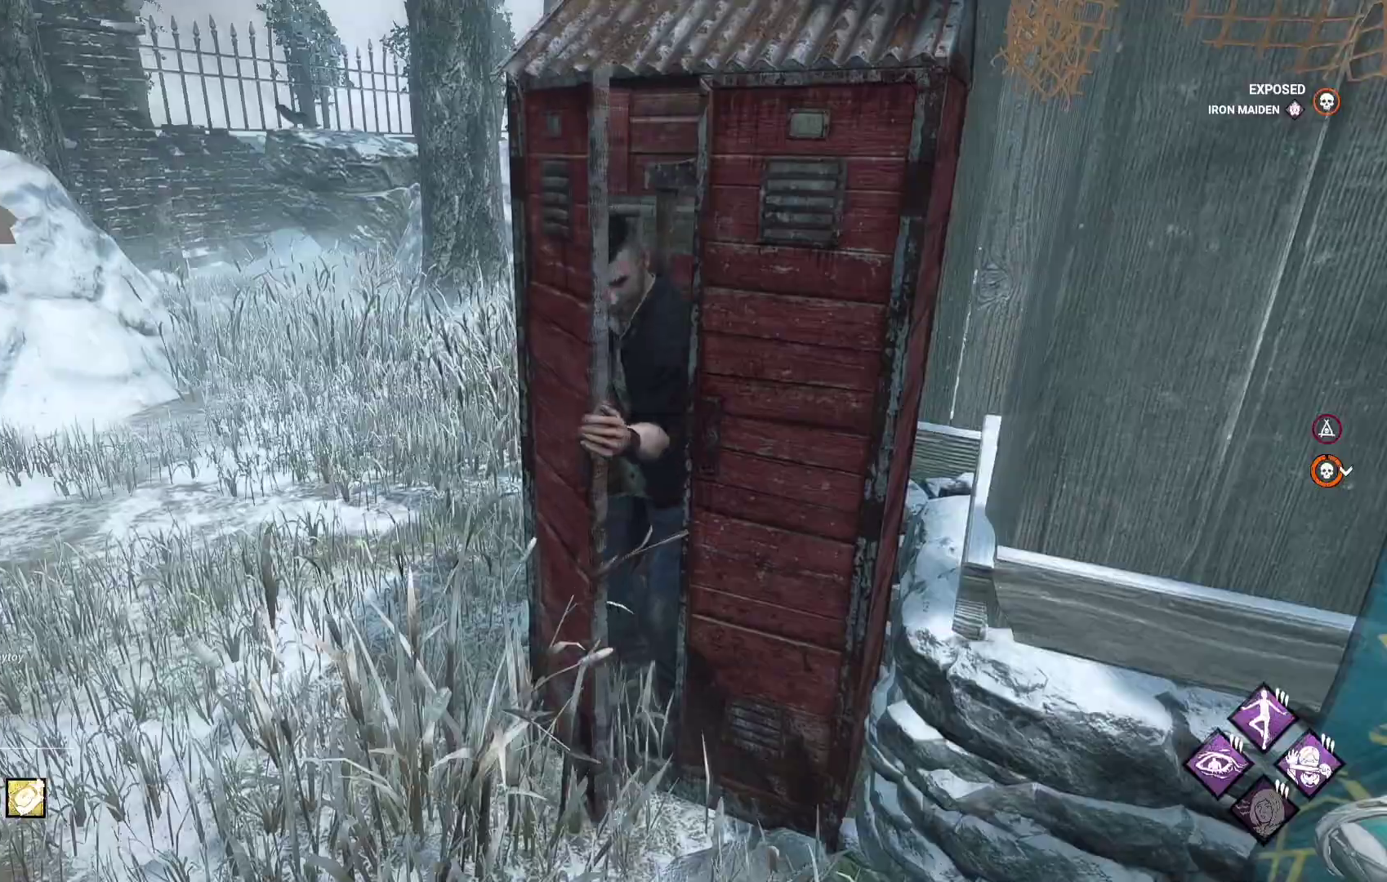
{"buttons": [], "left_stick": "center", "right_stick": "center", "events": []}
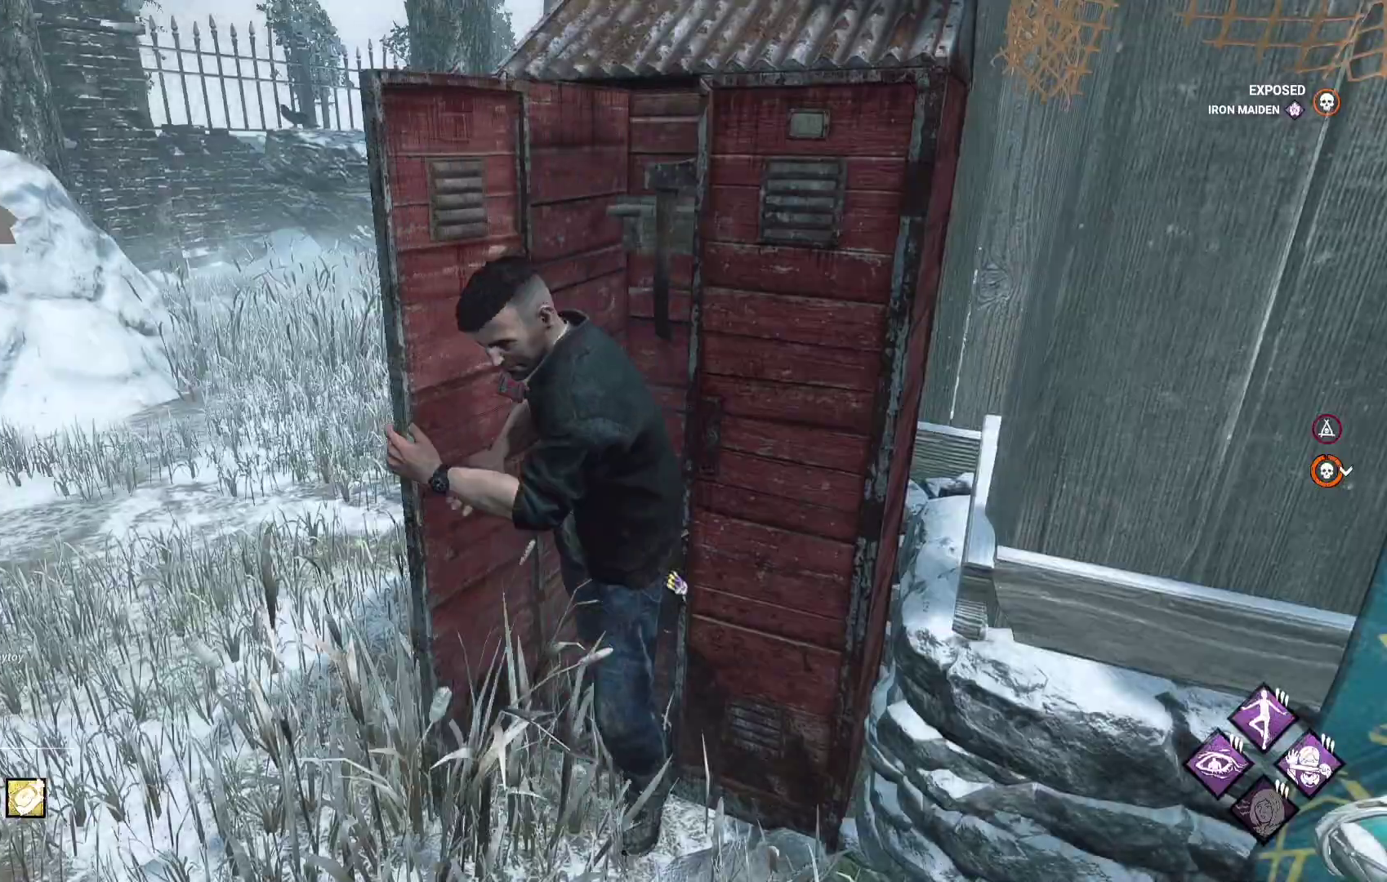
{"buttons": [], "left_stick": "center", "right_stick": "center", "events": []}
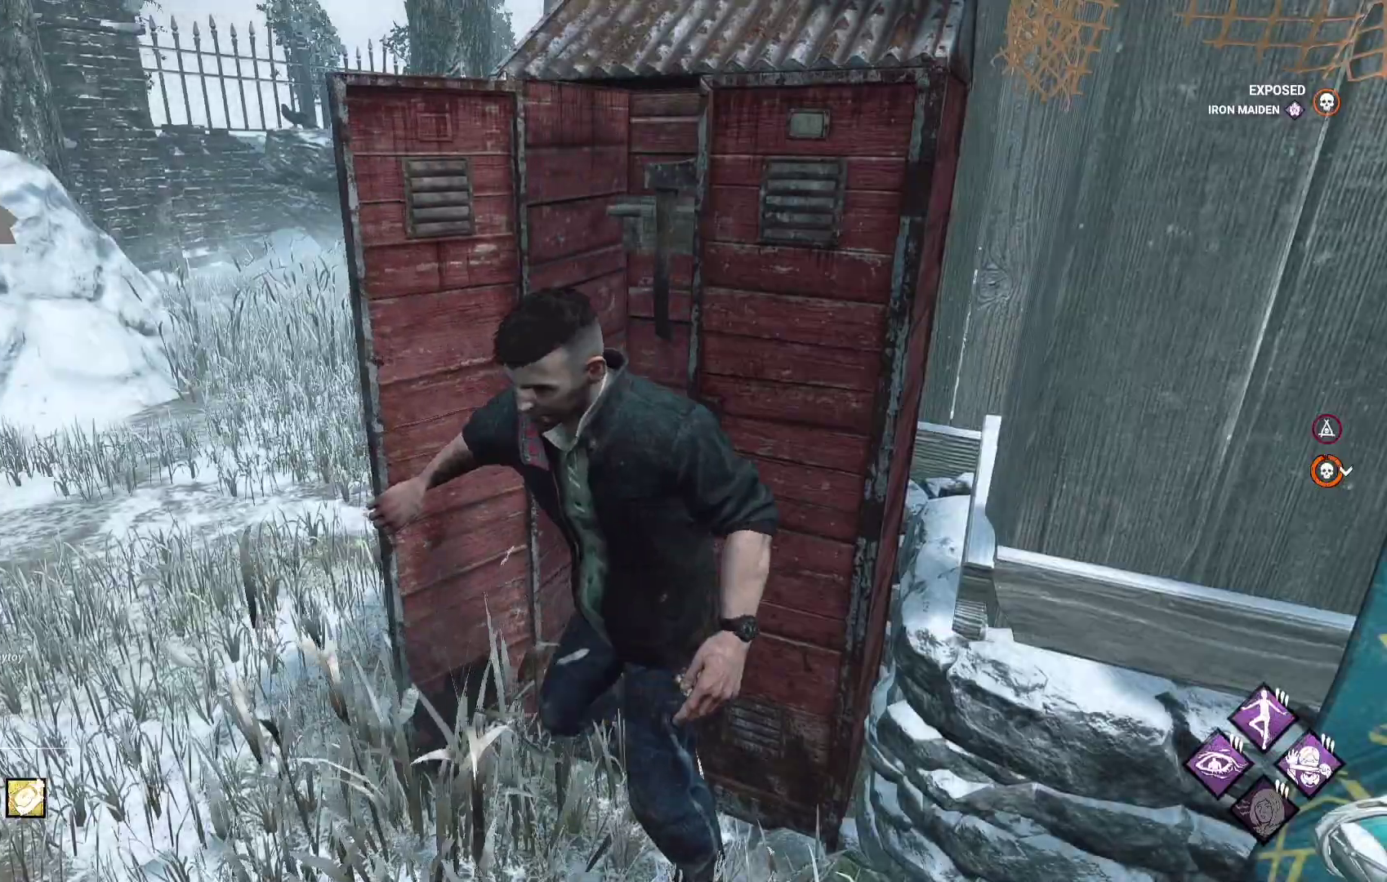
{"buttons": [], "left_stick": "center", "right_stick": "center", "events": []}
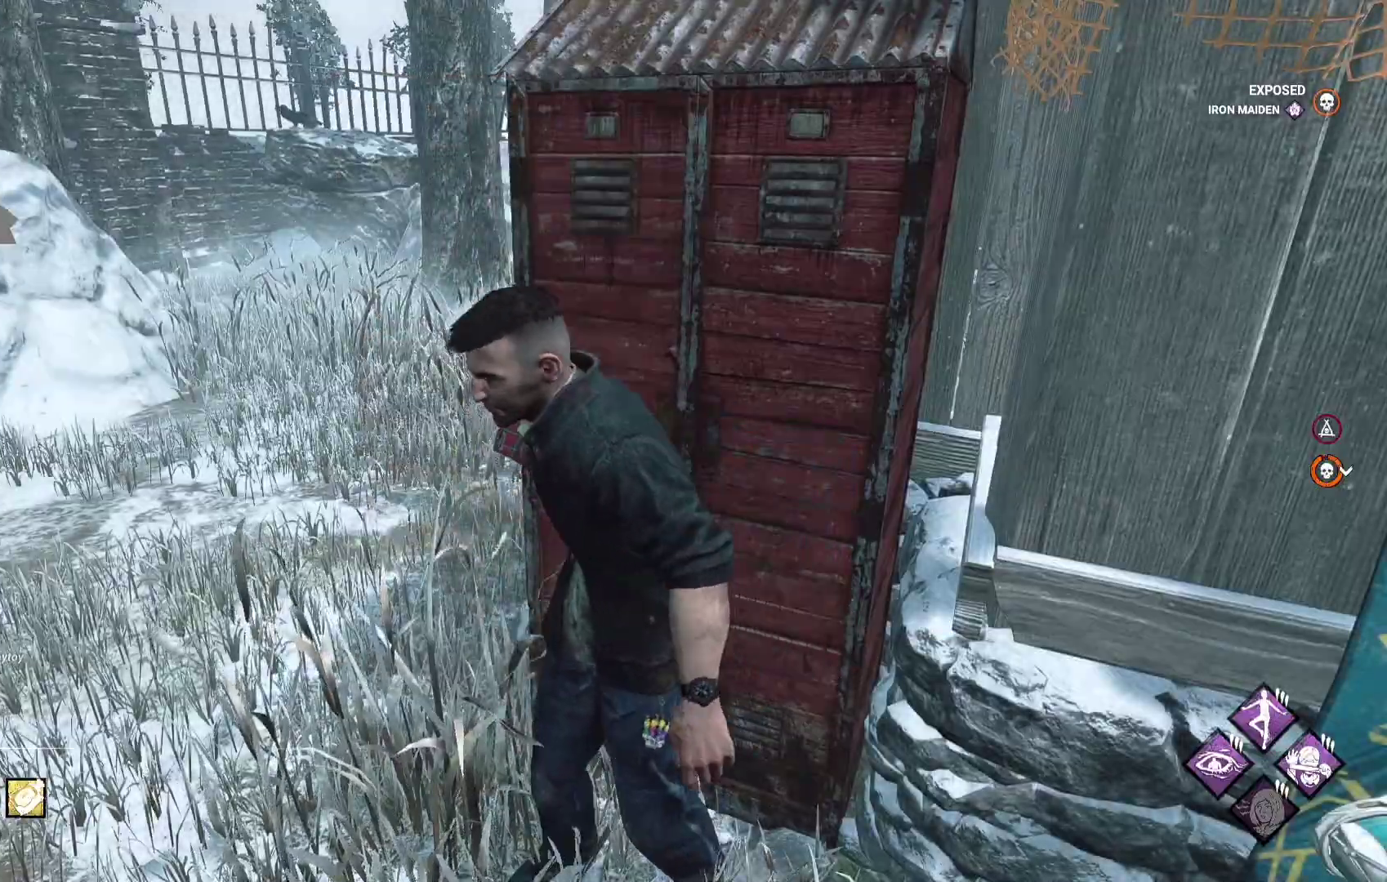
{"buttons": [], "left_stick": "center", "right_stick": "center", "events": []}
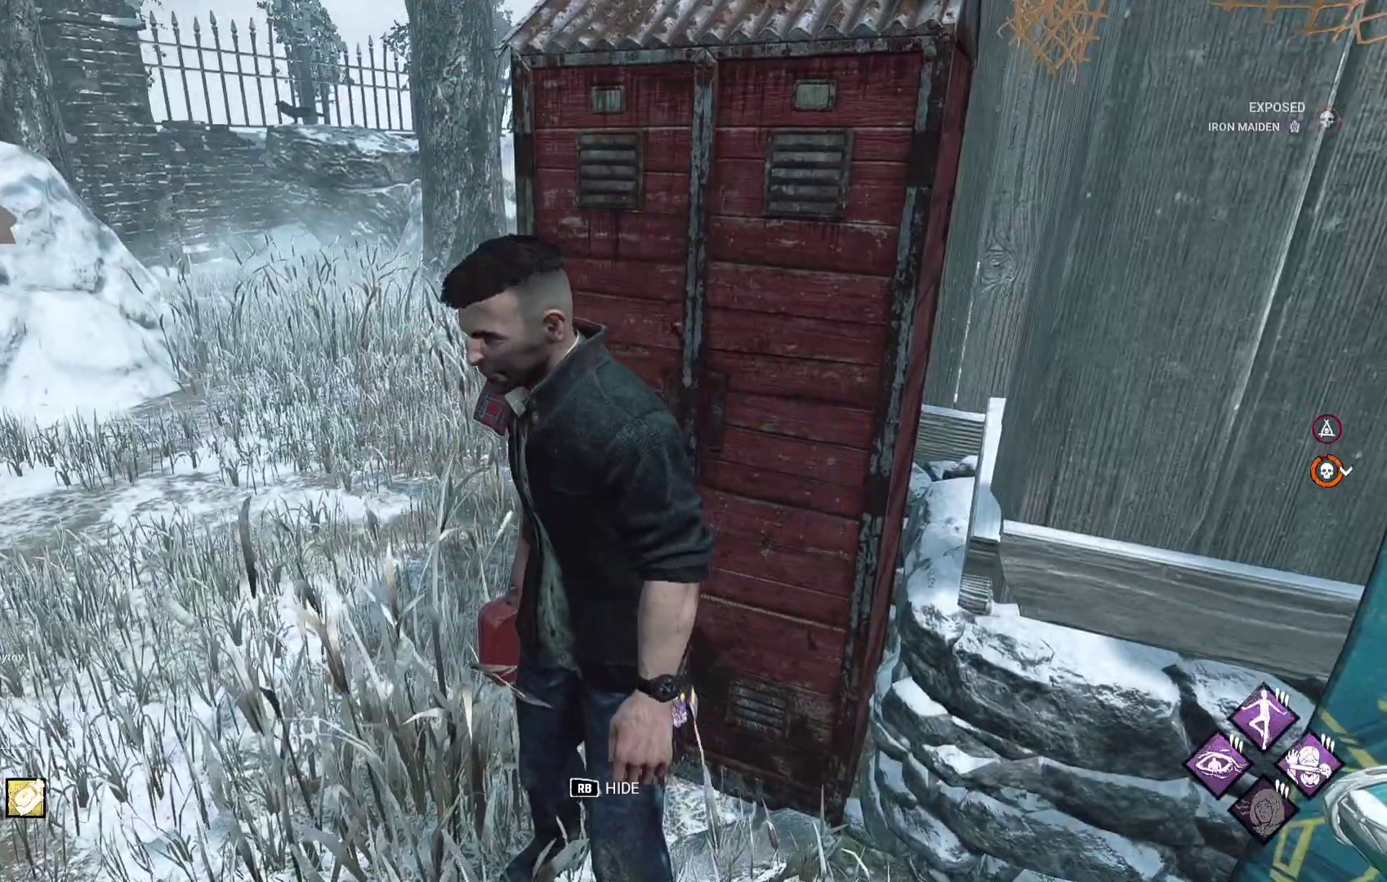
{"buttons": [], "left_stick": "center", "right_stick": "center", "events": [[83, "right_stick", "right"], [400, "right_stick", "center"]]}
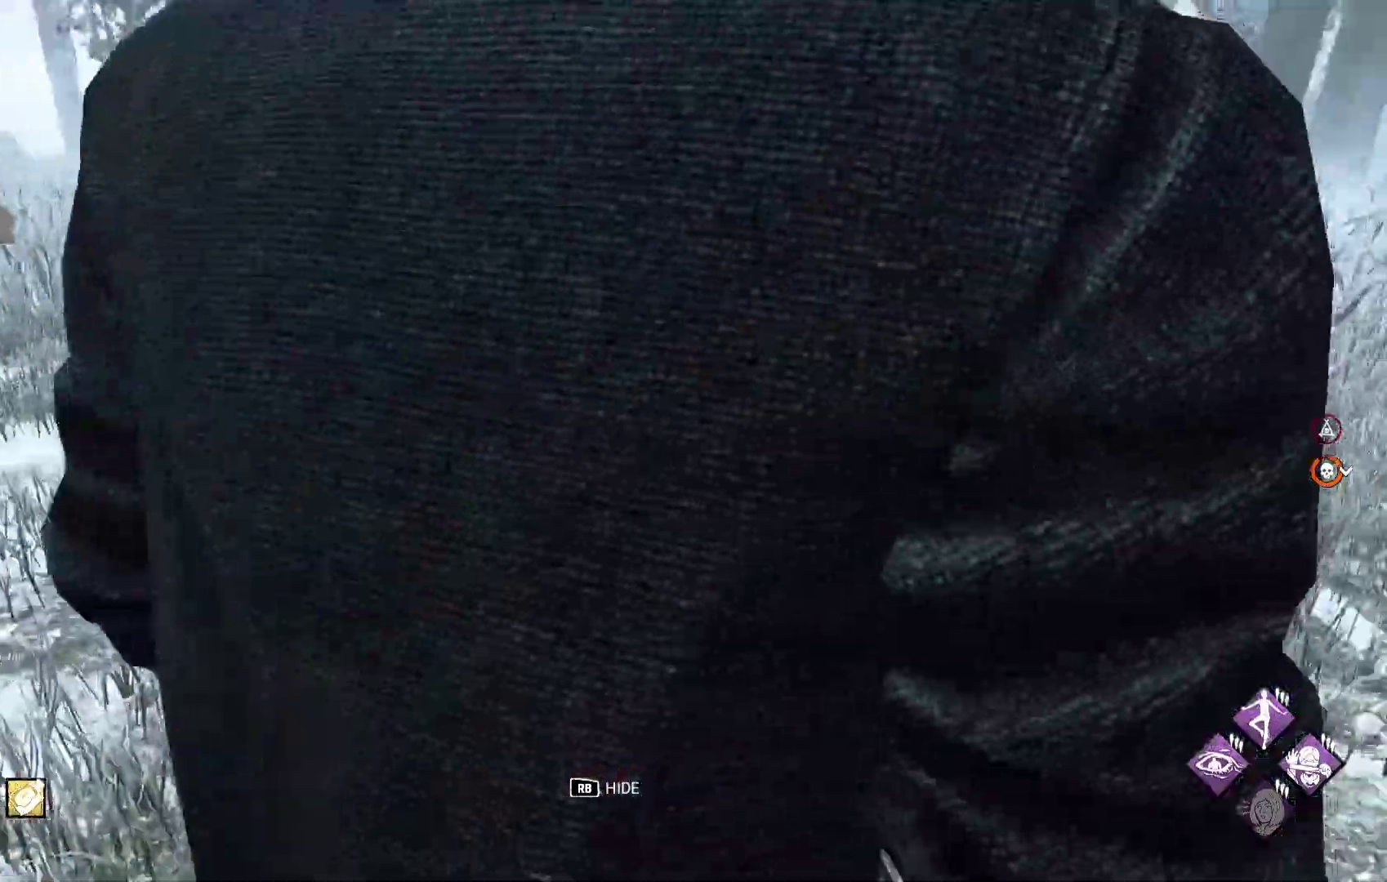
{"buttons": ["L1"], "left_stick": "up", "right_stick": "center", "events": [[33, "left_stick", "right"], [50, "L1", "down"], [217, "left_stick", "up-right"], [333, "left_stick", "up"]]}
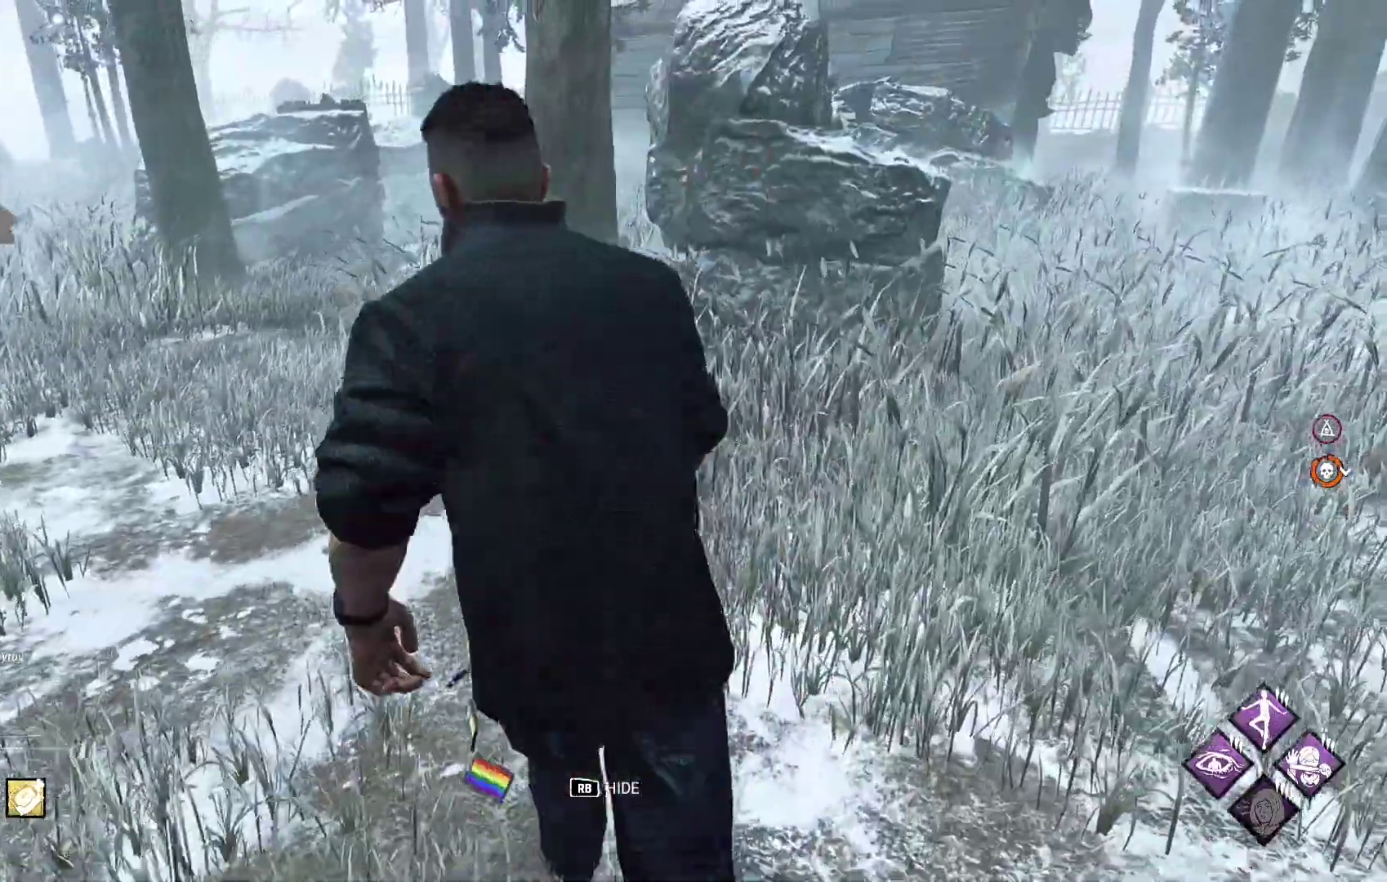
{"buttons": ["L1"], "left_stick": "up", "right_stick": "center", "events": [[367, "right_stick", "up-right"], [483, "right_stick", "center"]]}
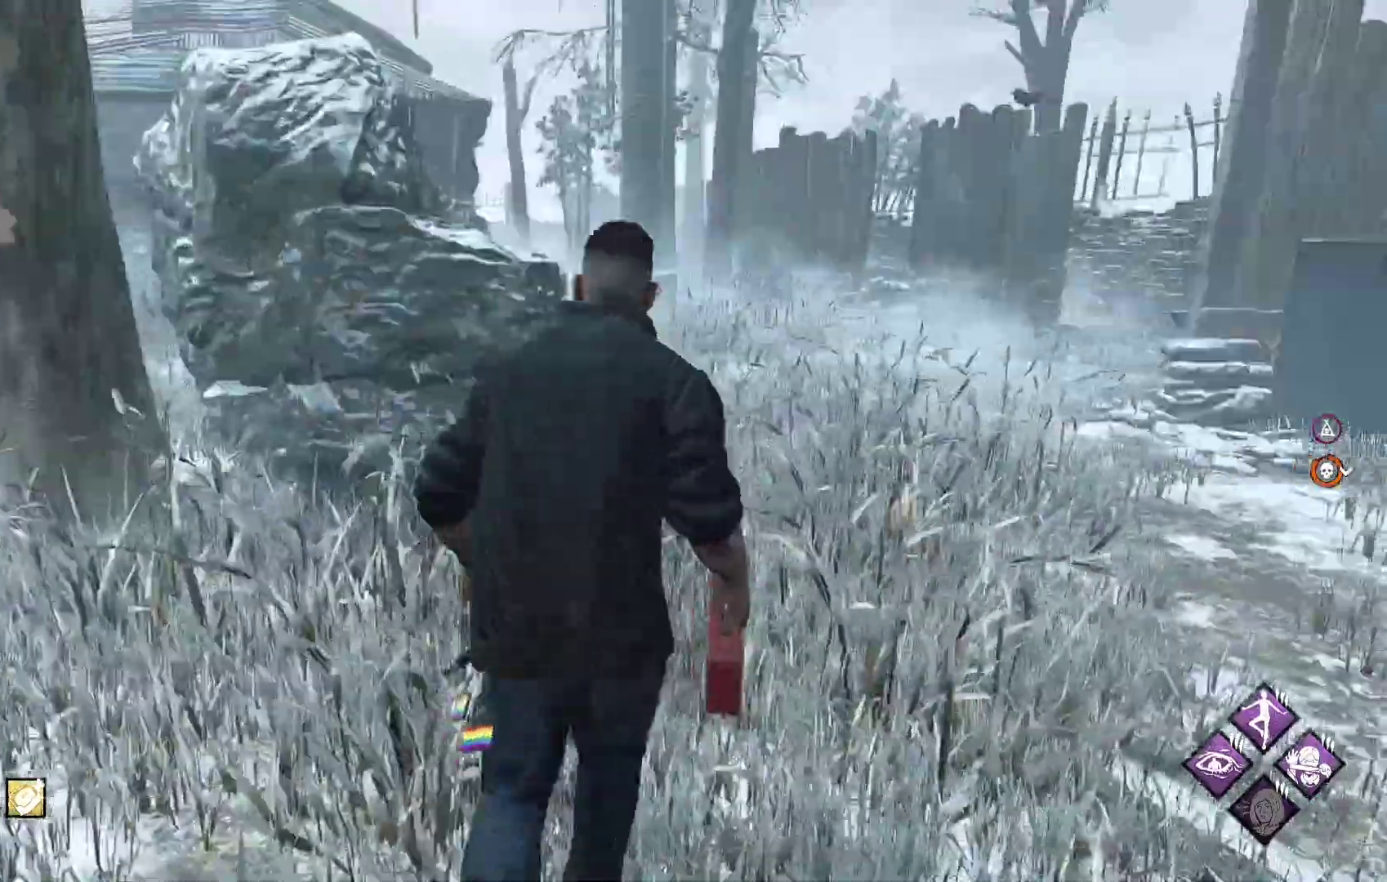
{"buttons": ["L1"], "left_stick": "up", "right_stick": "center", "events": []}
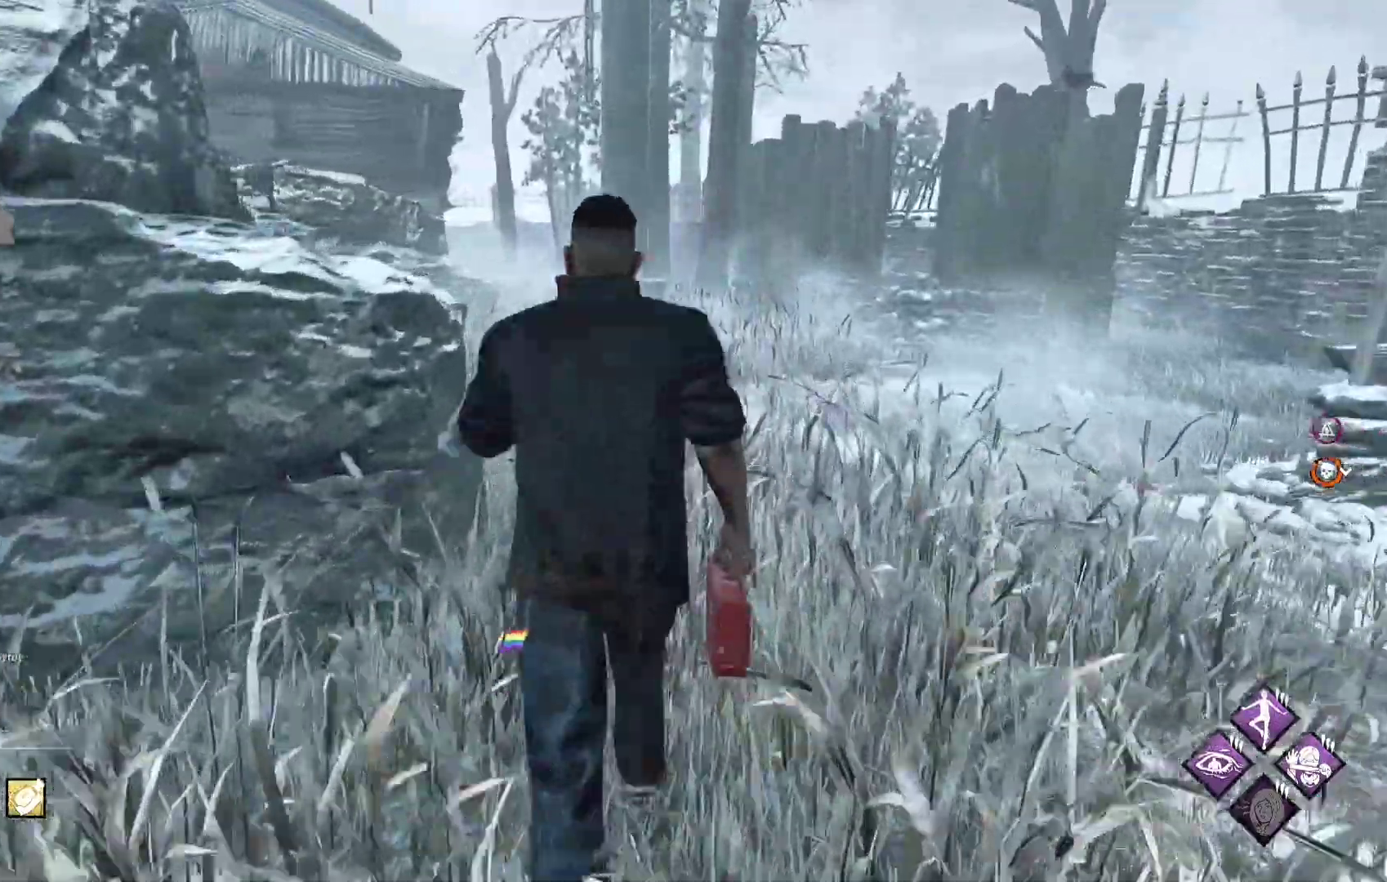
{"buttons": ["L1"], "left_stick": "up", "right_stick": "center", "events": []}
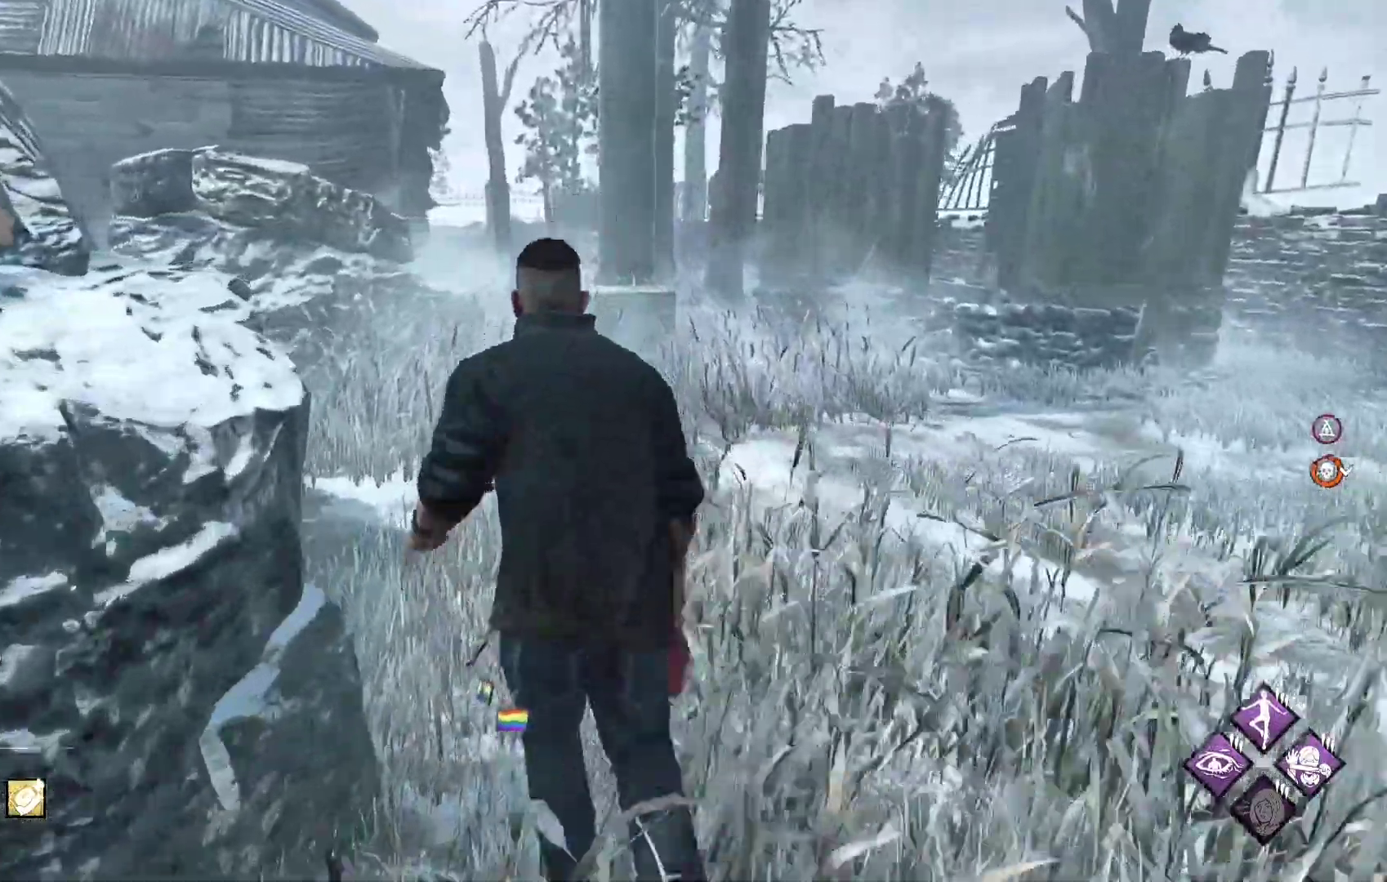
{"buttons": ["L1"], "left_stick": "up", "right_stick": "center", "events": []}
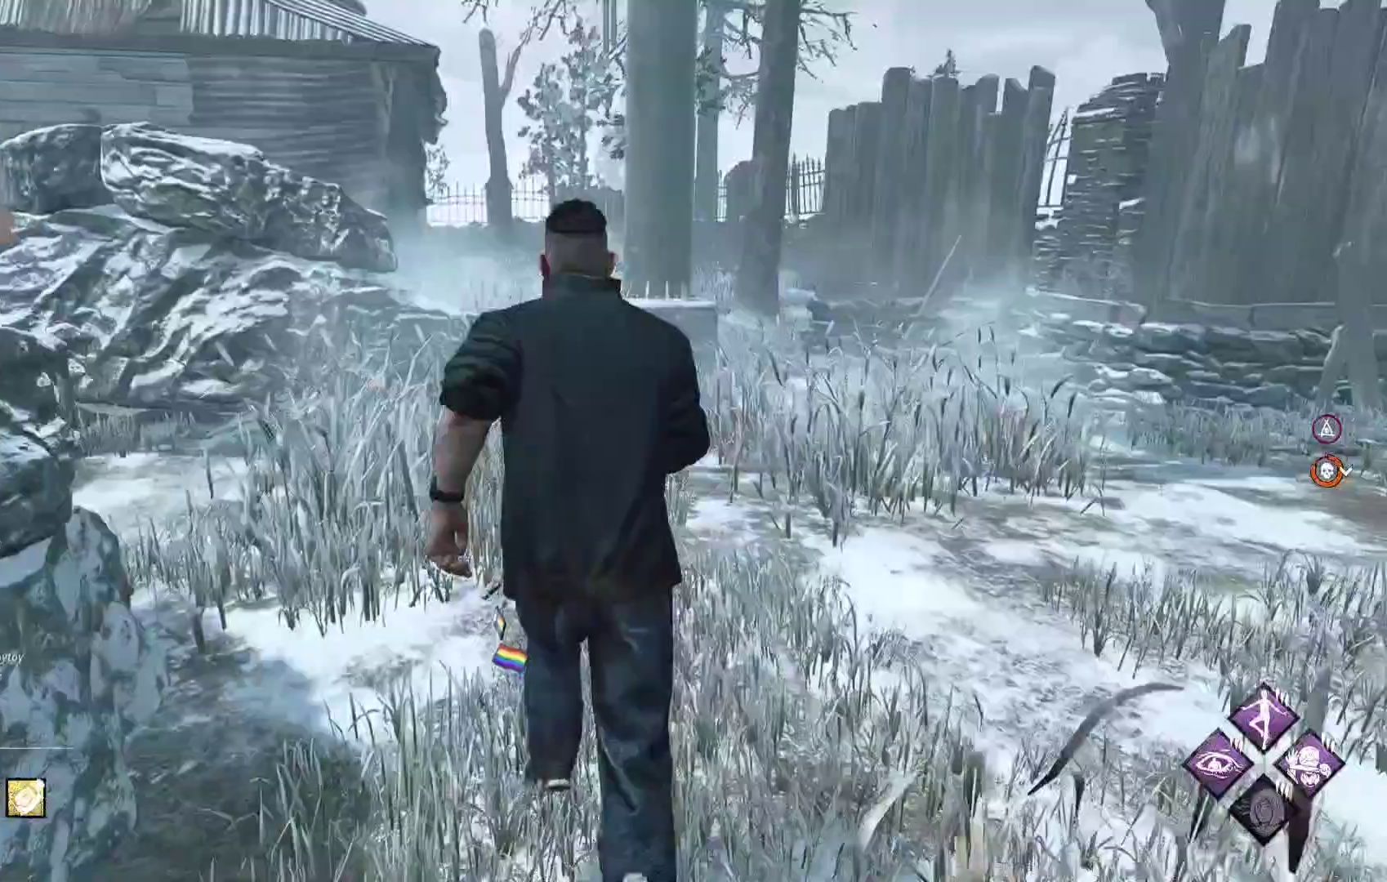
{"buttons": ["L1"], "left_stick": "up", "right_stick": "center", "events": []}
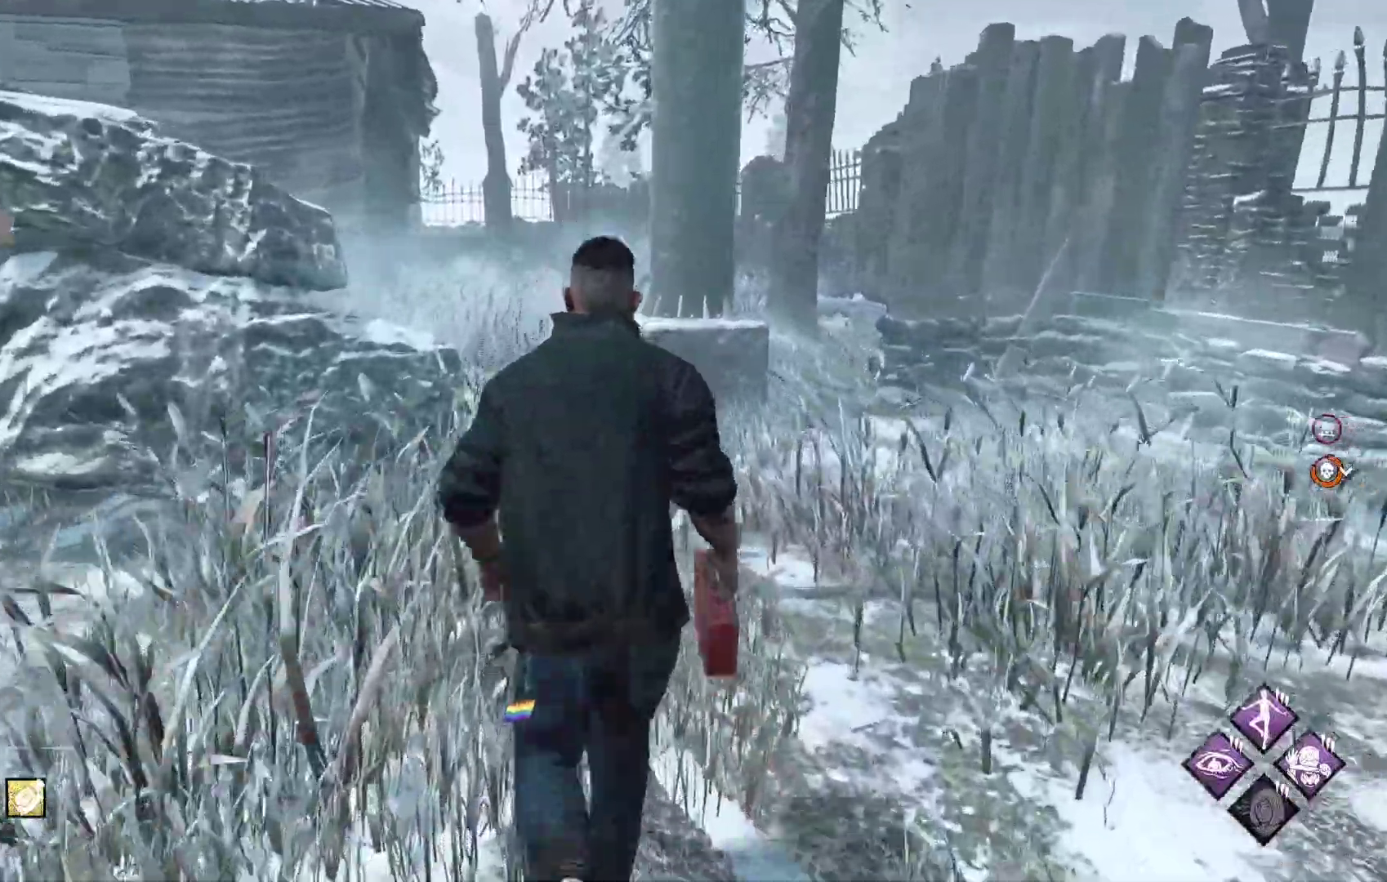
{"buttons": ["L1"], "left_stick": "up", "right_stick": "center", "events": []}
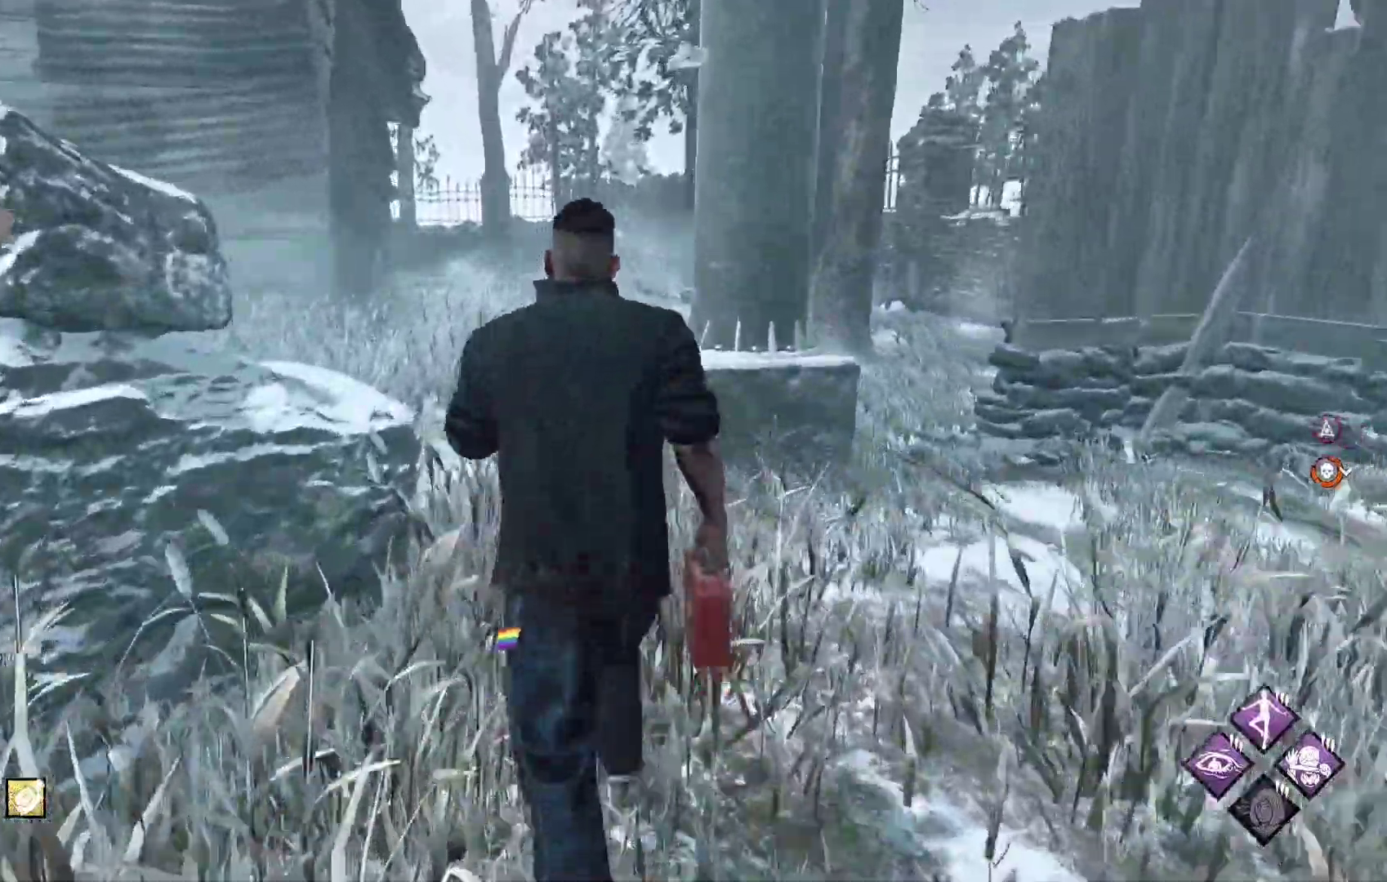
{"buttons": ["L1"], "left_stick": "up", "right_stick": "center", "events": [[267, "right_stick", "left"], [467, "right_stick", "center"]]}
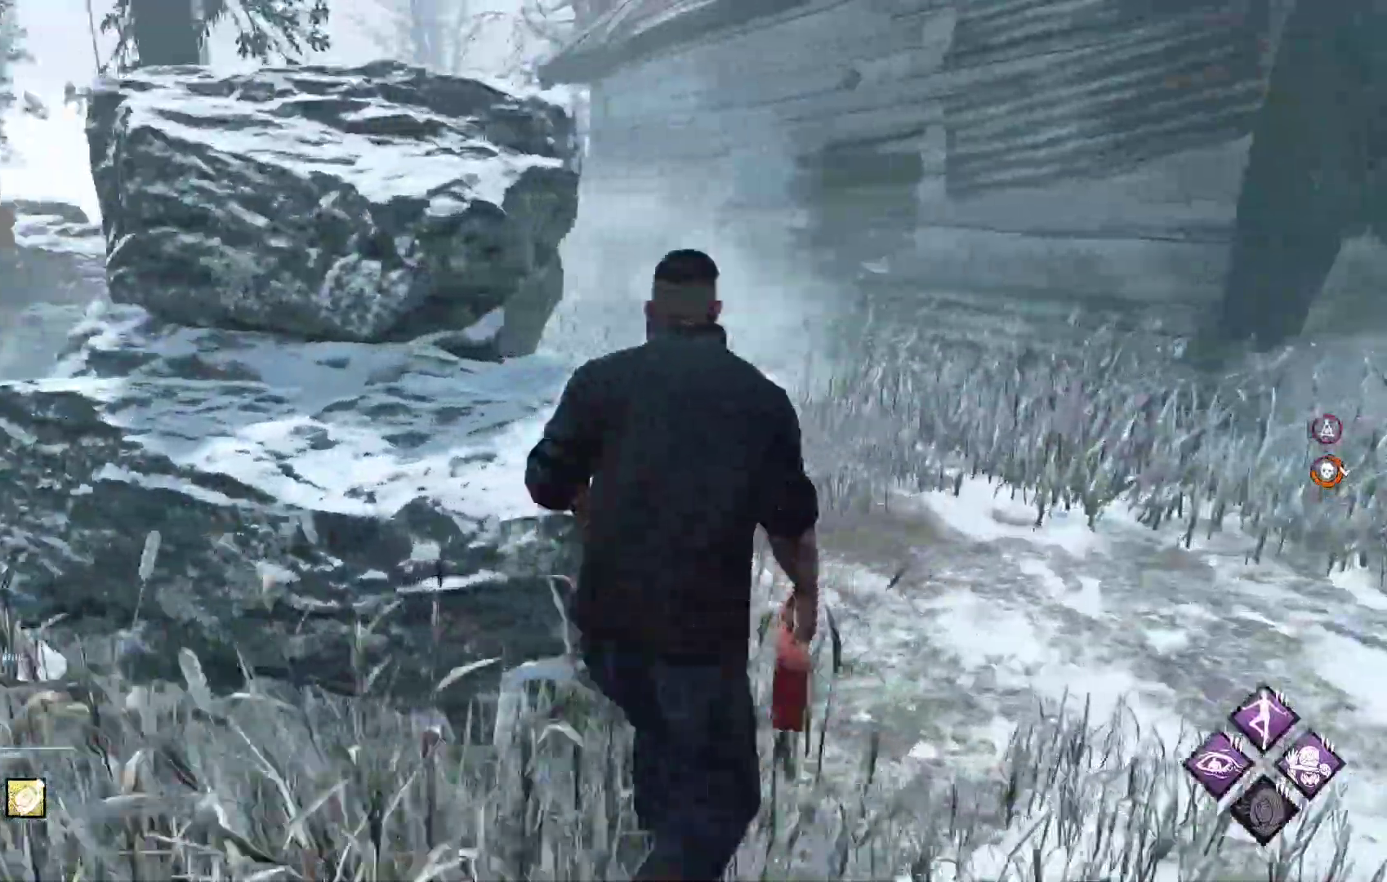
{"buttons": ["L1"], "left_stick": "up-right", "right_stick": "center", "events": [[450, "left_stick", "up-right"]]}
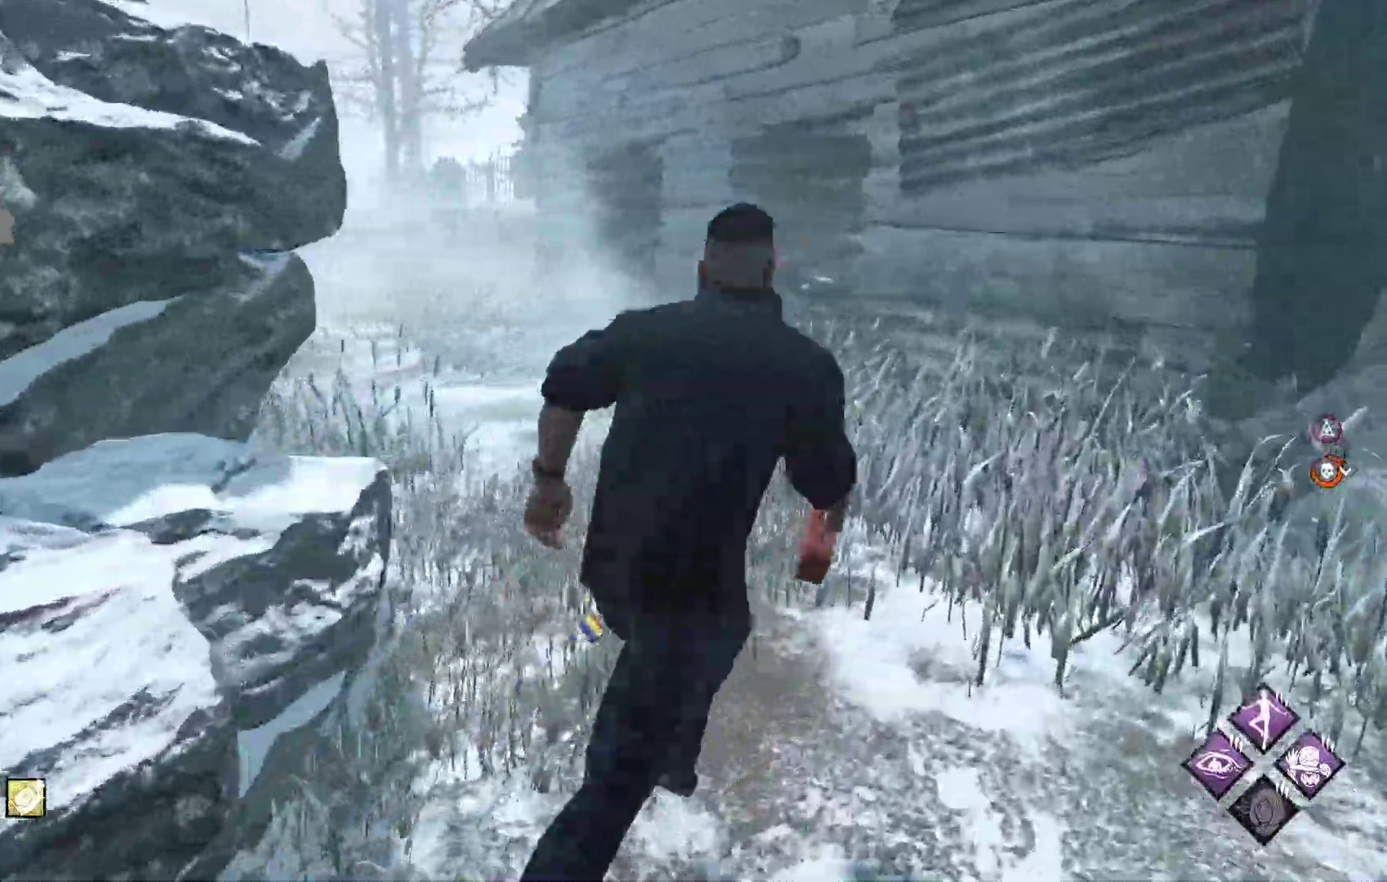
{"buttons": ["L1"], "left_stick": "up-right", "right_stick": "center", "events": [[33, "right_stick", "right"], [200, "right_stick", "center"]]}
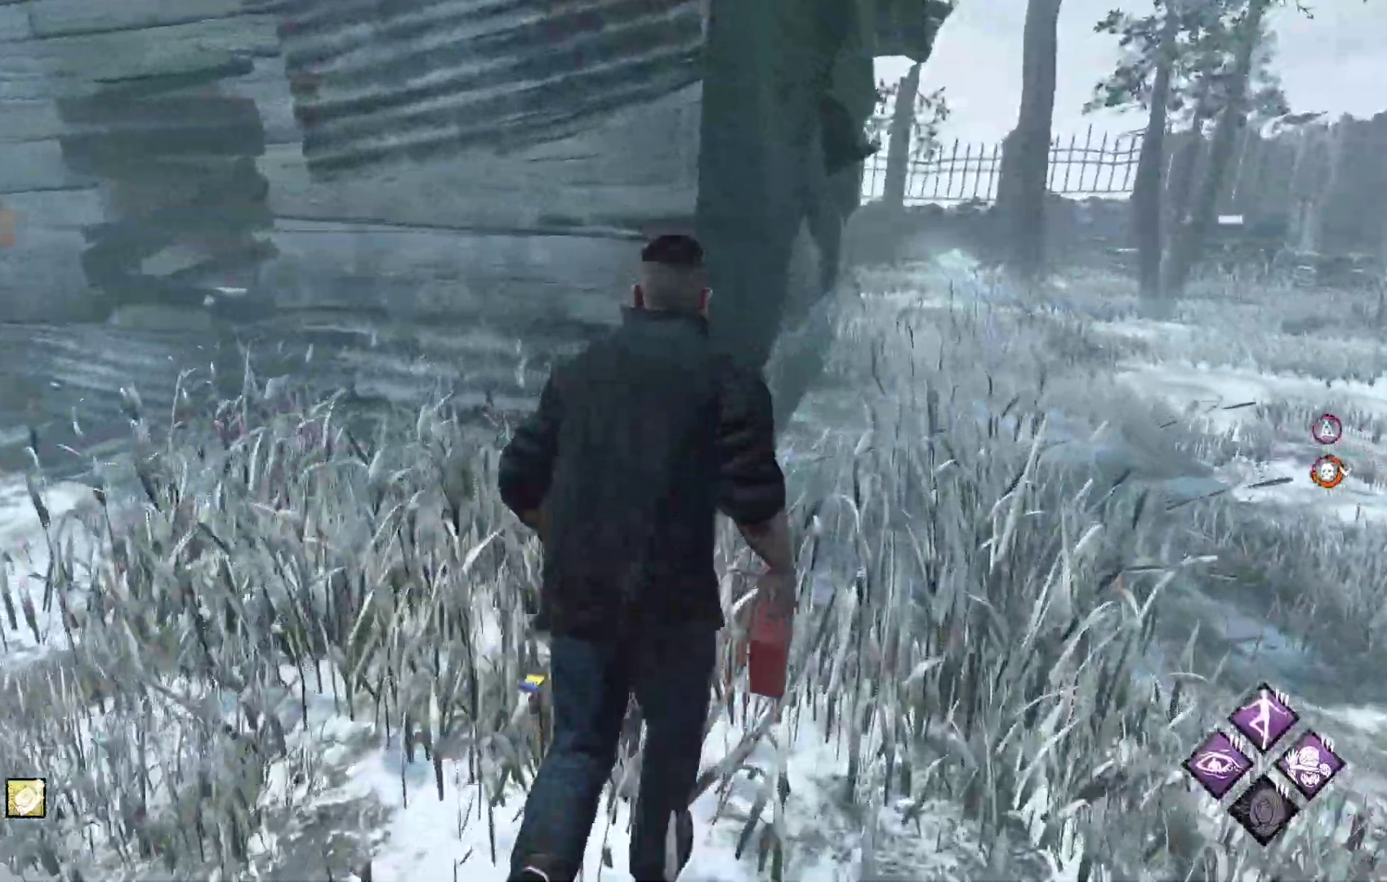
{"buttons": ["L1"], "left_stick": "up-right", "right_stick": "center", "events": []}
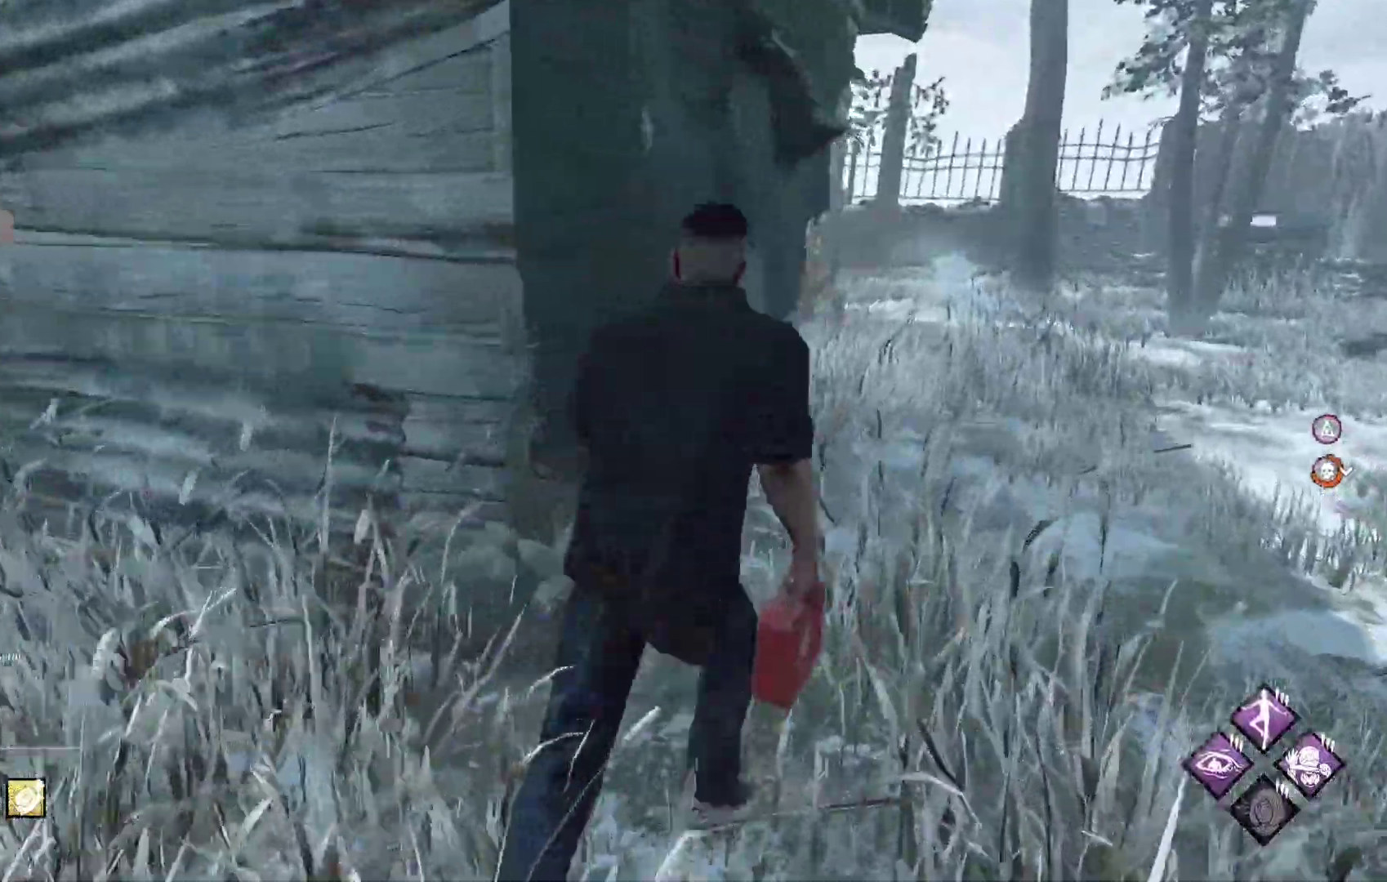
{"buttons": ["L1"], "left_stick": "right", "right_stick": "center", "events": [[33, "right_stick", "left"], [183, "left_stick", "right"], [233, "right_stick", "center"]]}
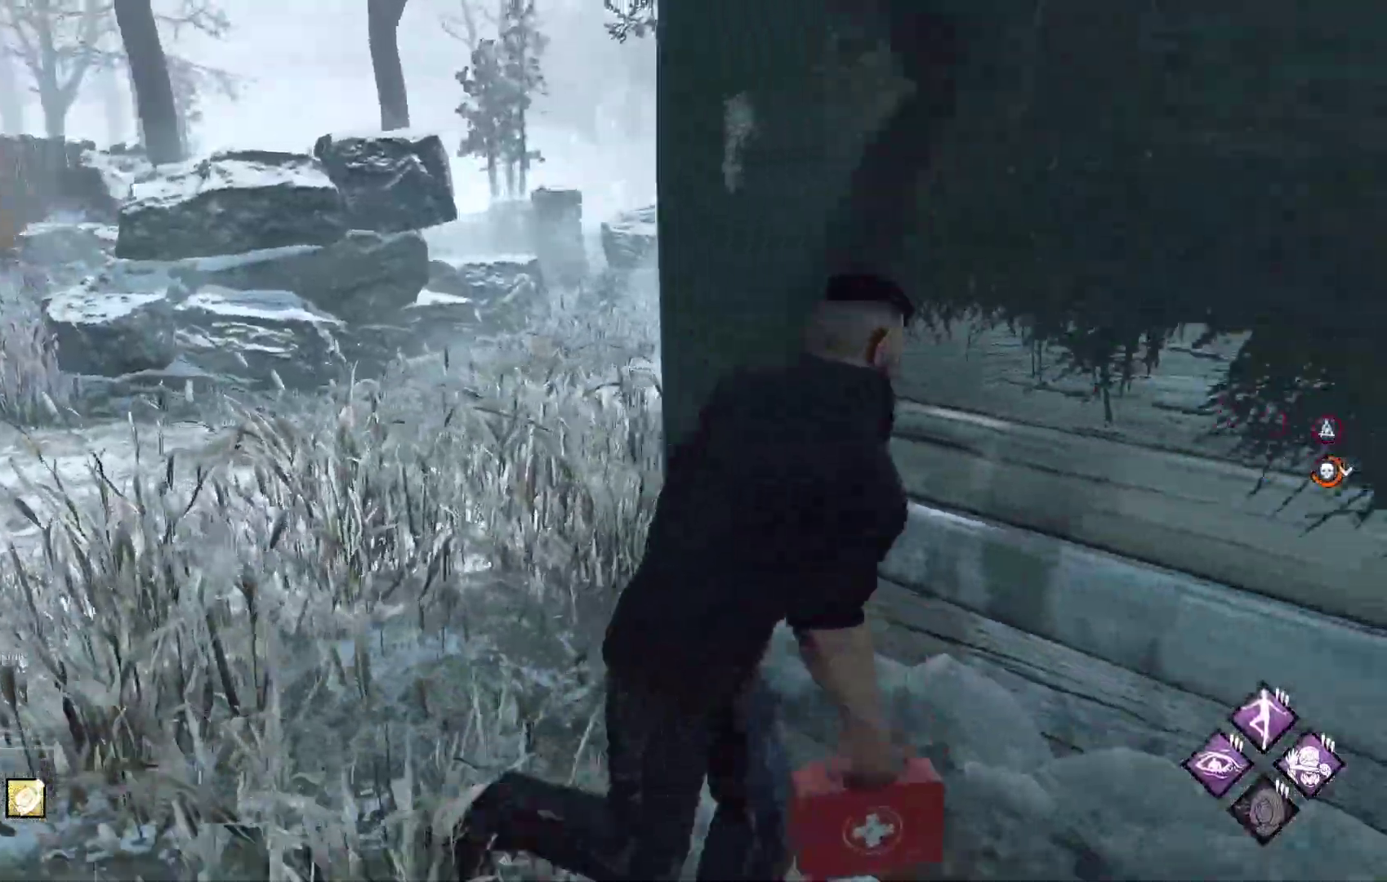
{"buttons": ["L1"], "left_stick": "up-right", "right_stick": "center", "events": [[250, "right_stick", "right"], [433, "left_stick", "up-right"], [433, "right_stick", "center"]]}
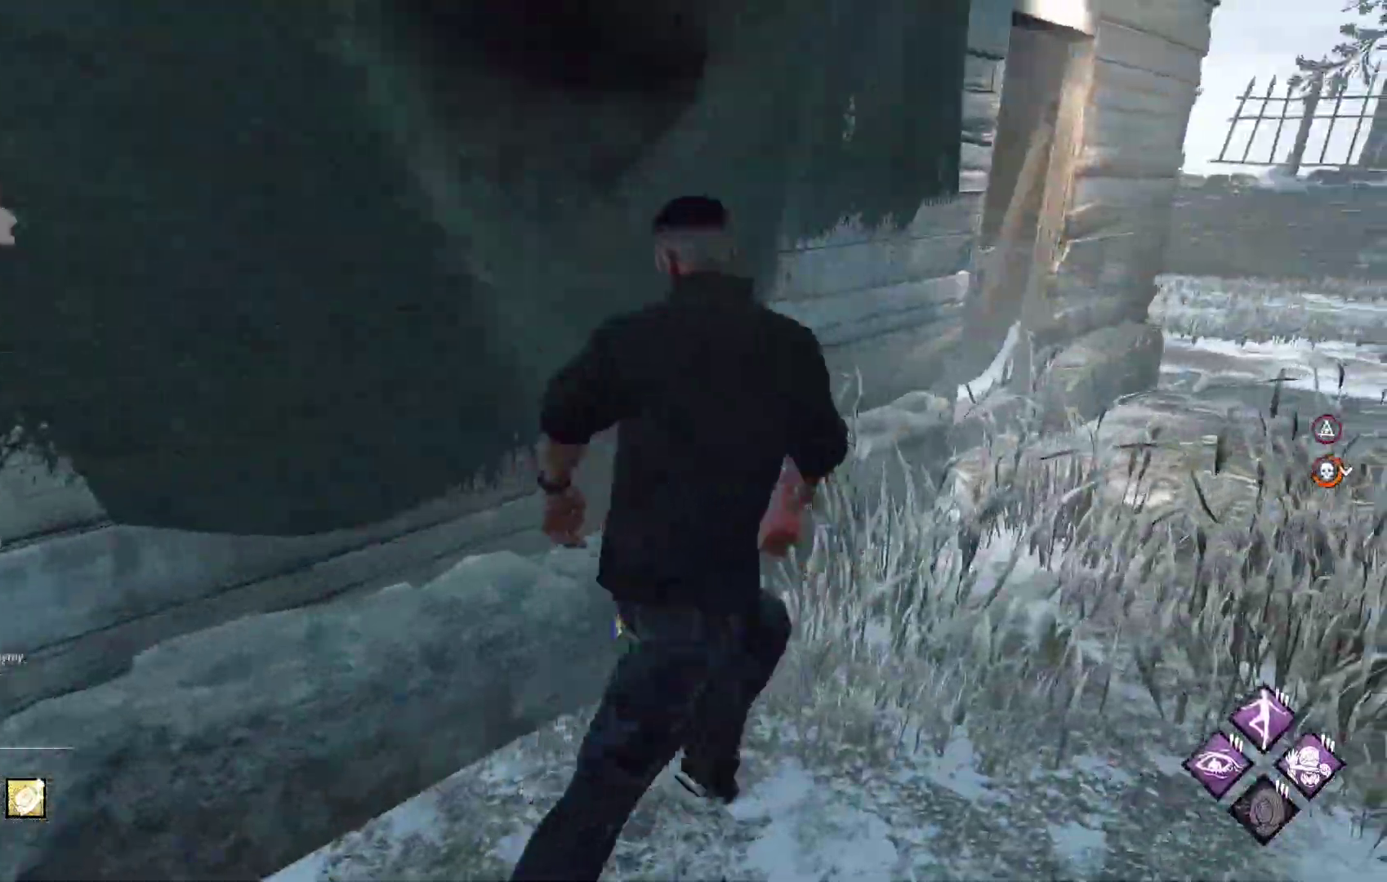
{"buttons": ["L1"], "left_stick": "up-right", "right_stick": "left", "events": [[483, "right_stick", "left"]]}
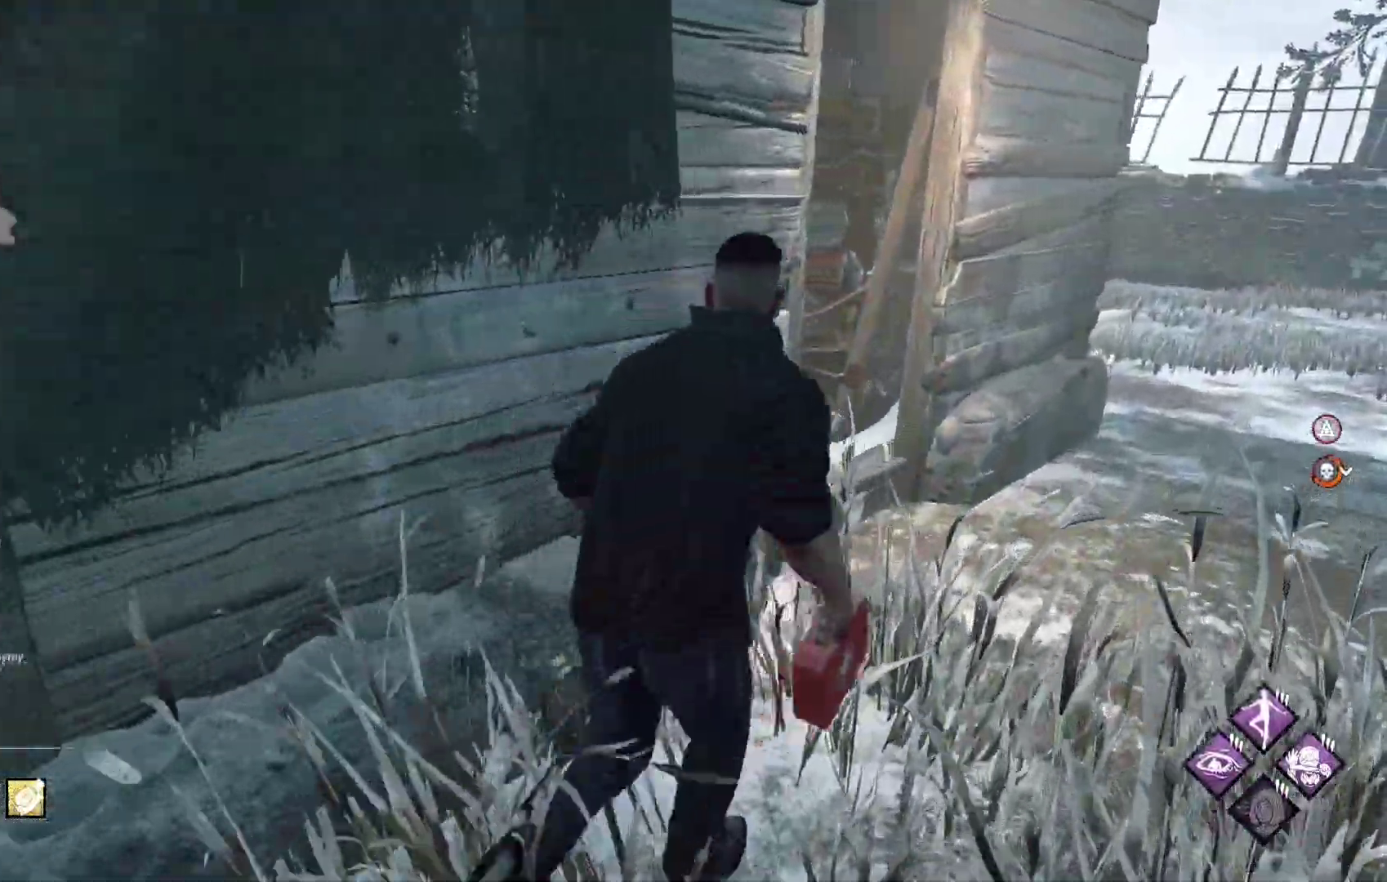
{"buttons": ["L1"], "left_stick": "right", "right_stick": "center", "events": [[183, "right_stick", "center"], [300, "left_stick", "right"]]}
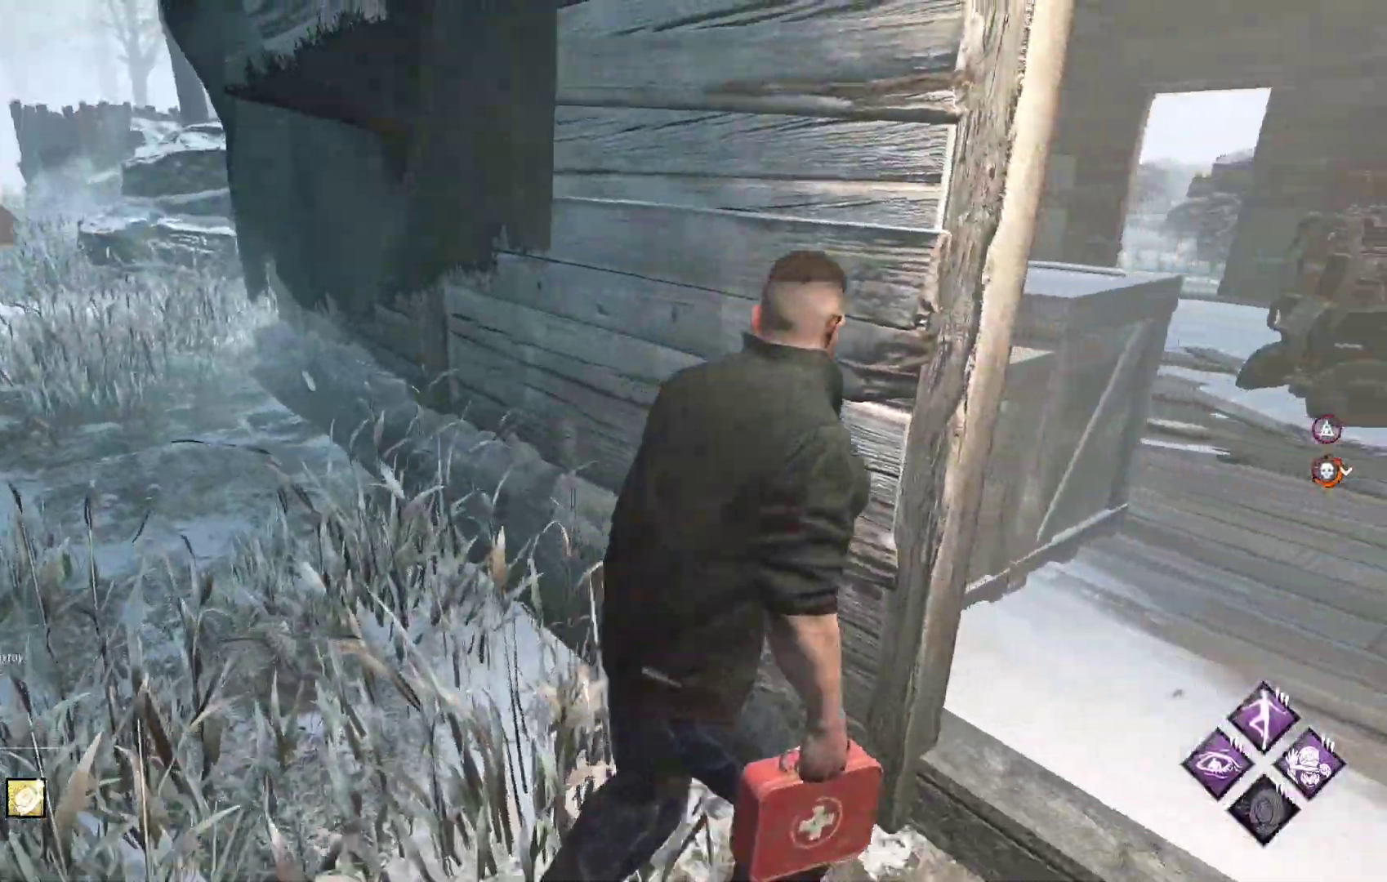
{"buttons": ["L1"], "left_stick": "up", "right_stick": "right", "events": [[200, "left_stick", "up-right"], [317, "right_stick", "right"], [450, "left_stick", "up"]]}
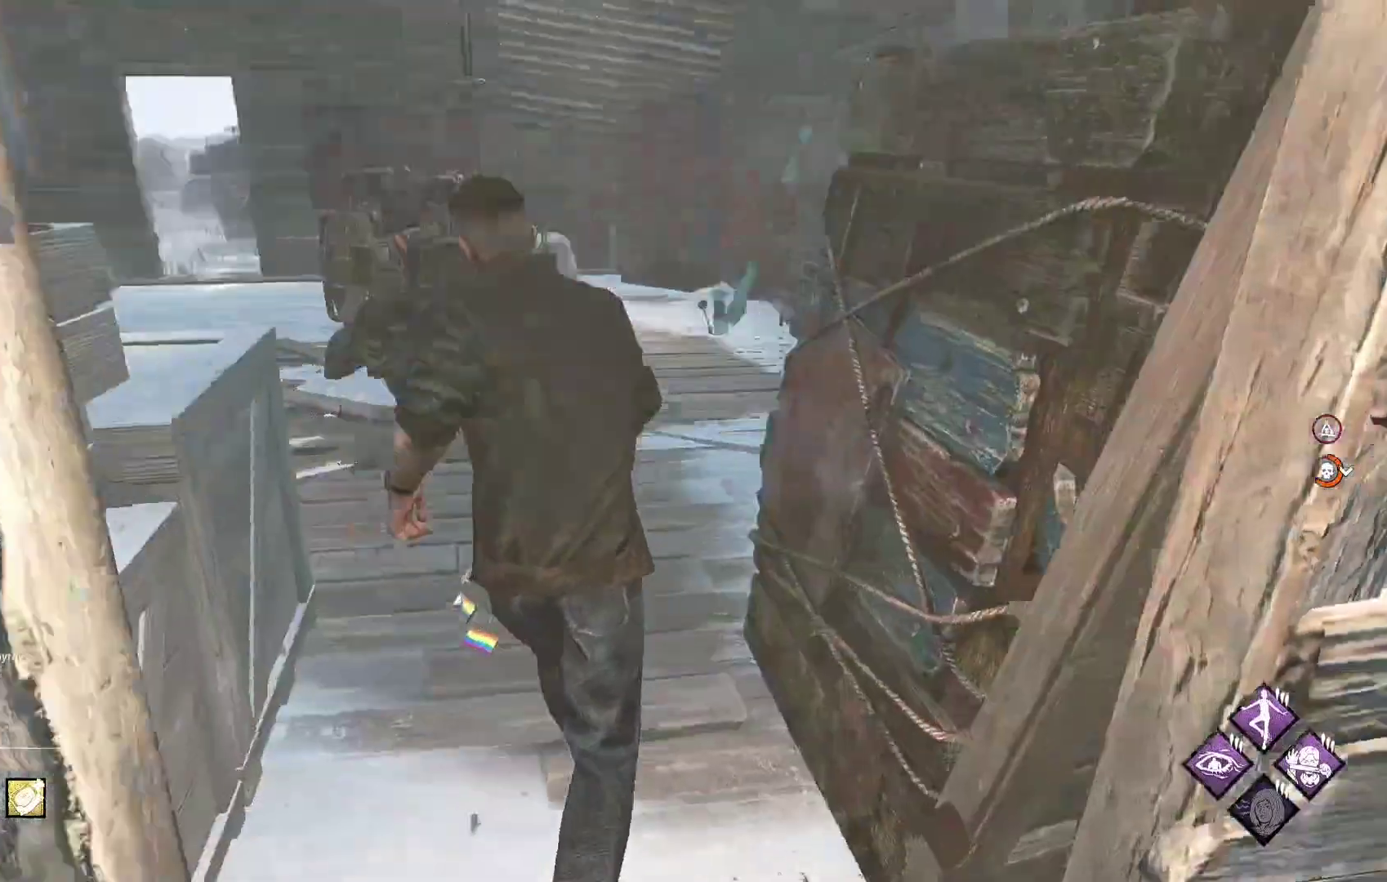
{"buttons": ["L1"], "left_stick": "up", "right_stick": "center", "events": [[17, "right_stick", "center"]]}
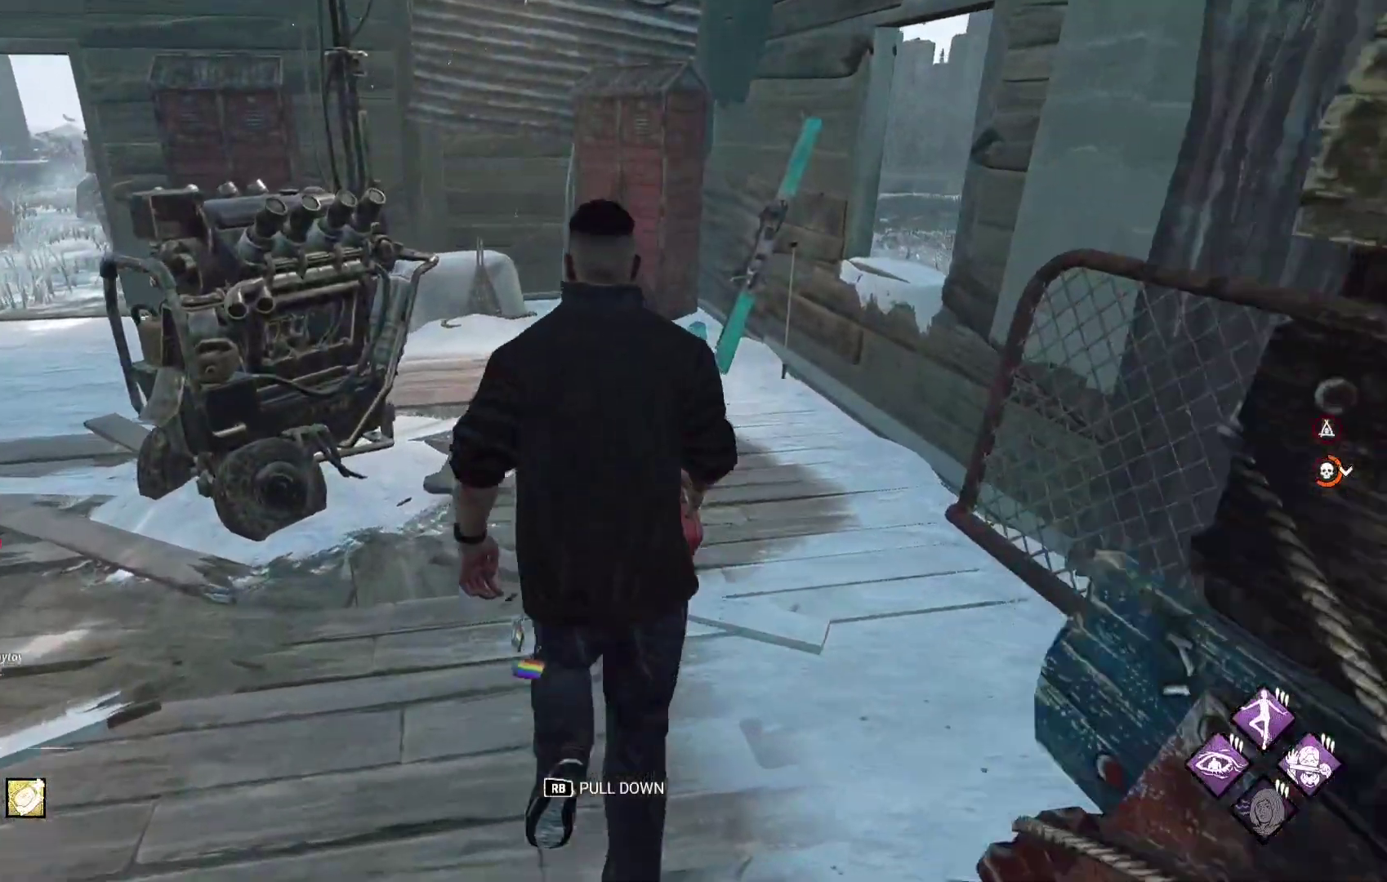
{"buttons": ["L1"], "left_stick": "up", "right_stick": "center", "events": [[233, "right_stick", "left"], [417, "right_stick", "center"]]}
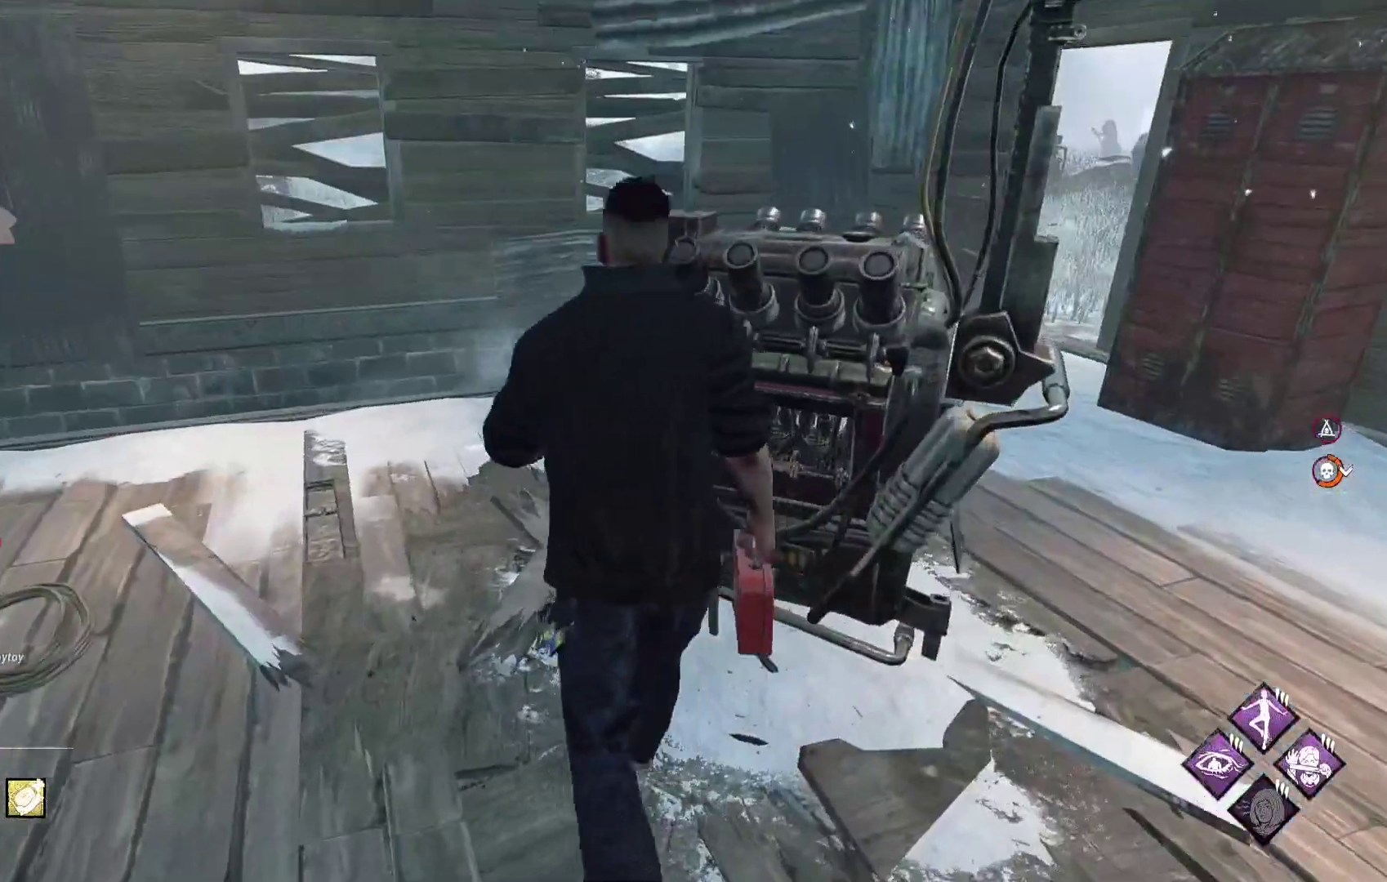
{"buttons": [], "left_stick": "center", "right_stick": "center", "events": [[33, "L2", "down"], [83, "L1", "up"], [150, "left_stick", "up-right"], [250, "L2", "up"], [317, "left_stick", "center"]]}
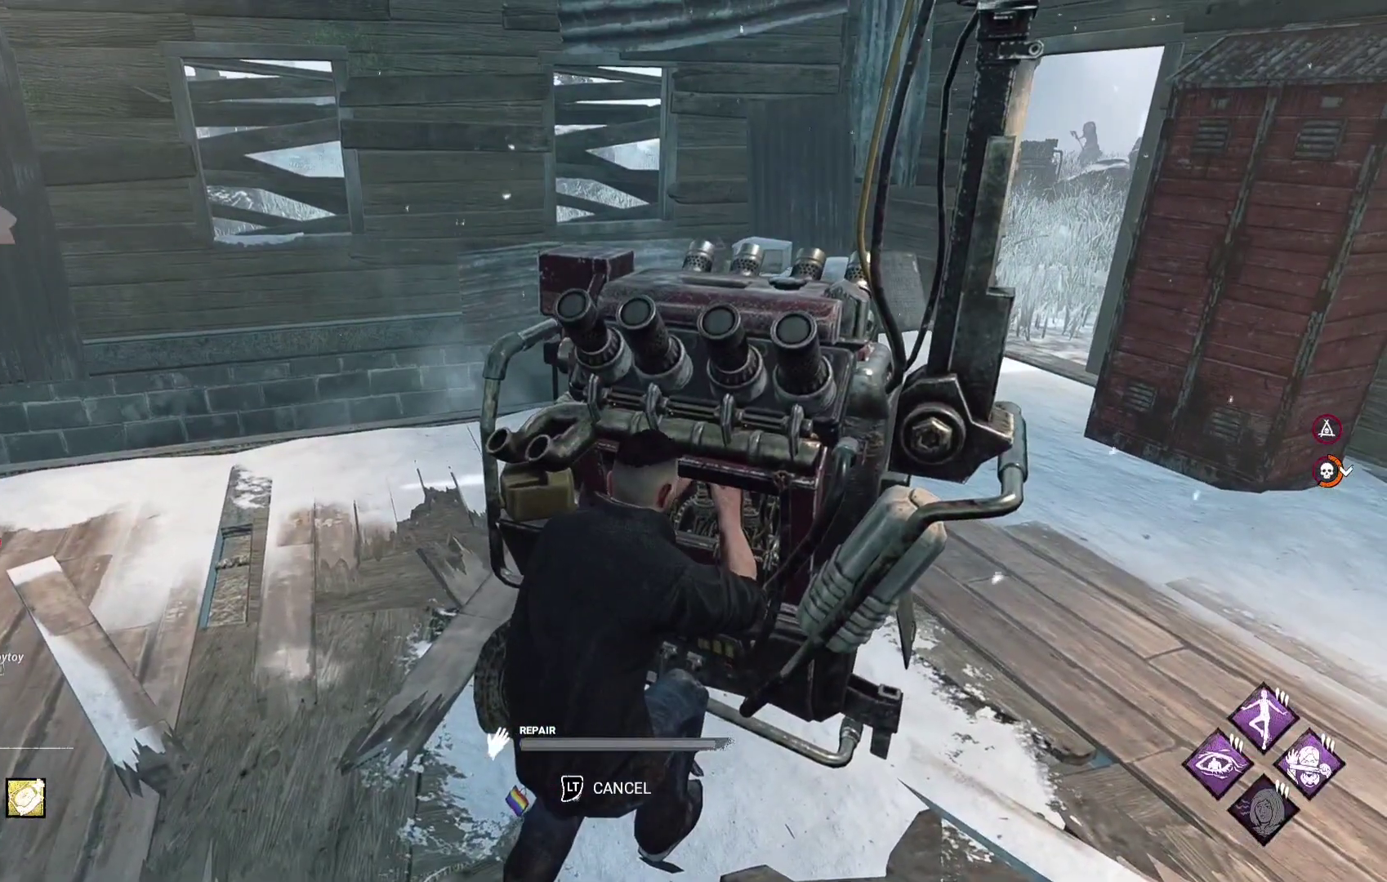
{"buttons": [], "left_stick": "center", "right_stick": "center", "events": []}